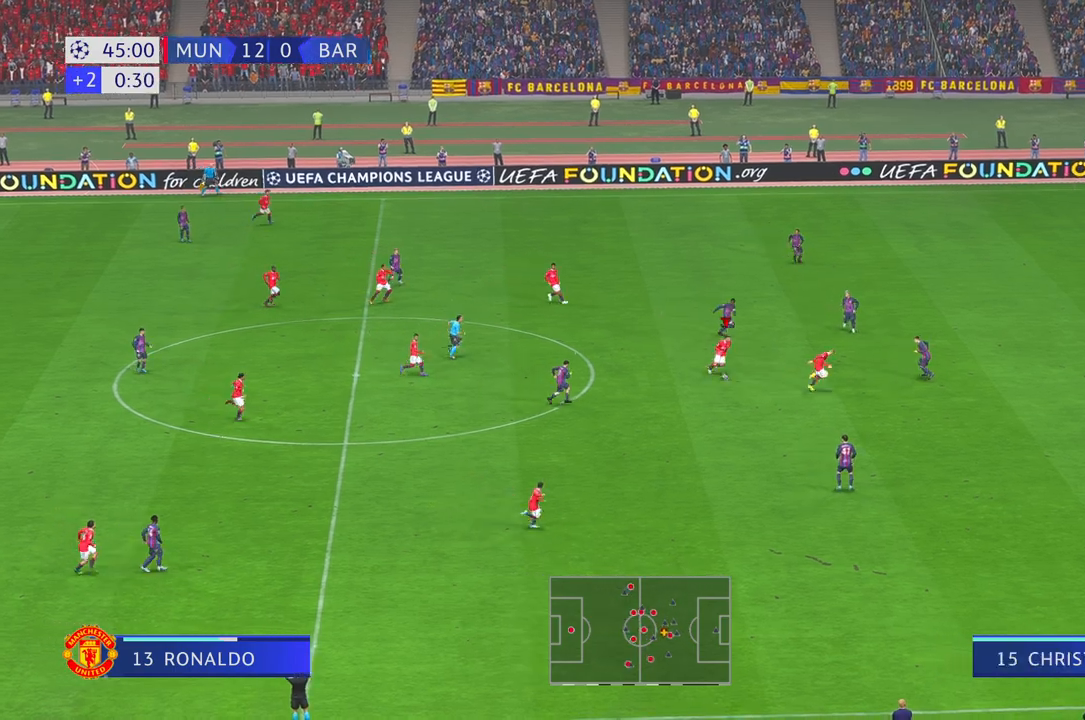
Gameplay with a controller (Xbox layout); each line is a JSON object with the inputs held at the frame after it. "events" lists button and stick changes between this image and that frame as [ms after this image, input, new state], when the widget could be followed in between. Not read: L3 R3.
{"buttons": ["R2"], "left_stick": "right", "right_stick": "center", "events": [[300, "Y", "down"], [467, "left_stick", "right"], [500, "Y", "up"]]}
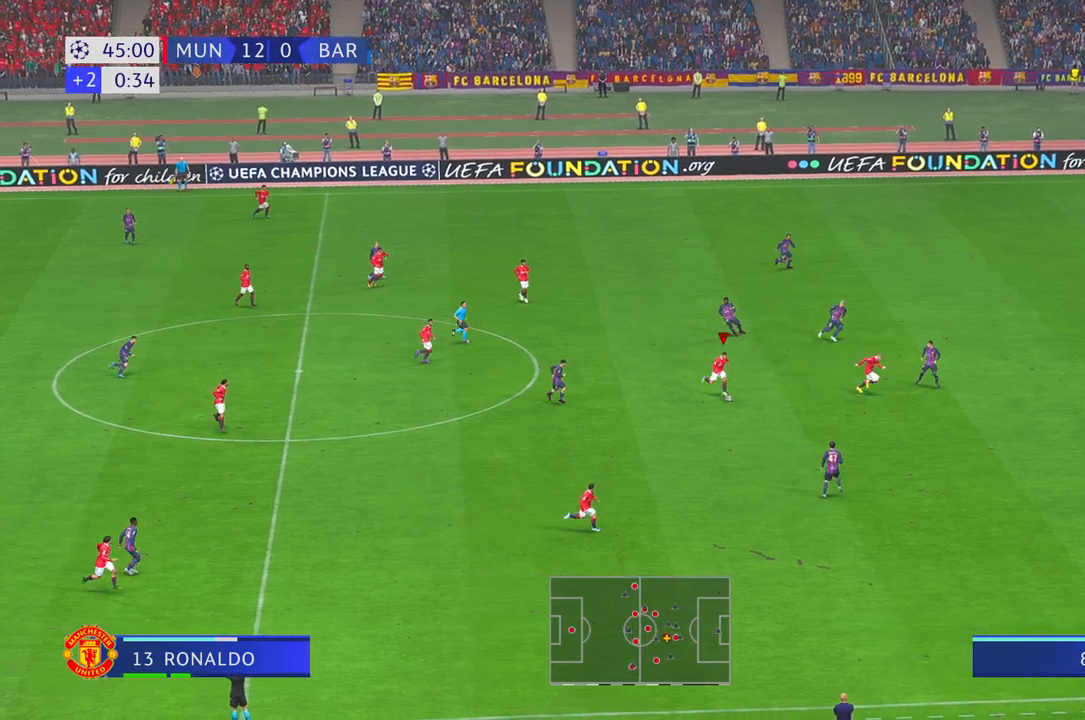
{"buttons": ["R2"], "left_stick": "right", "right_stick": "center", "events": []}
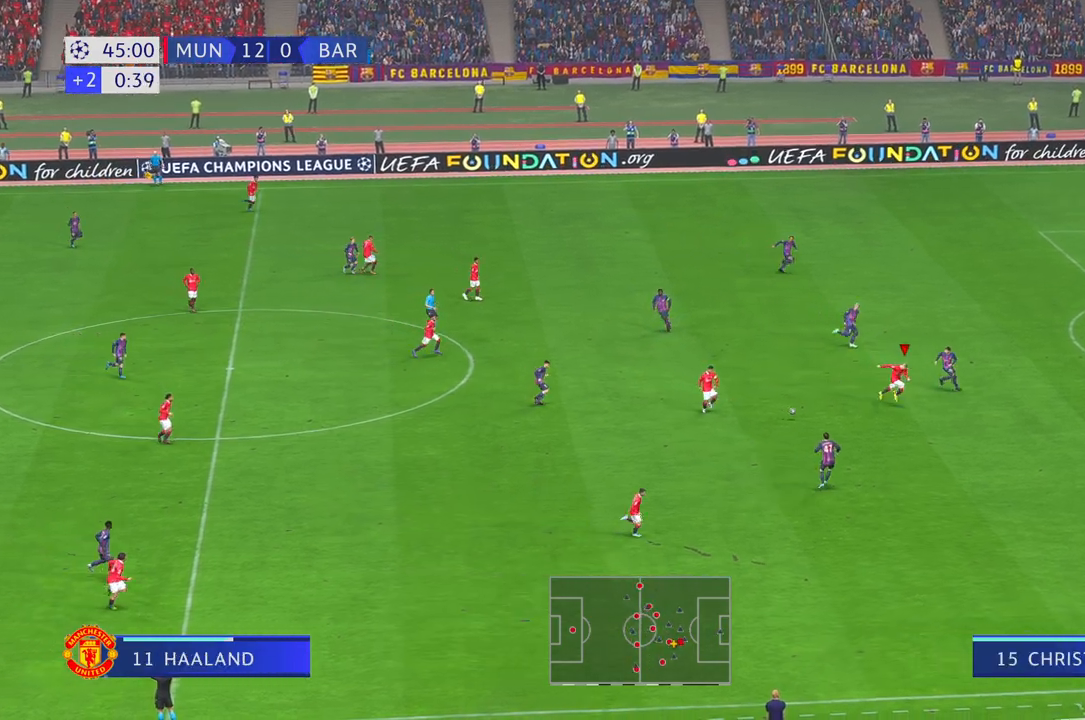
{"buttons": ["R2"], "left_stick": "right", "right_stick": "center", "events": [[267, "R2", "up"], [400, "R2", "down"]]}
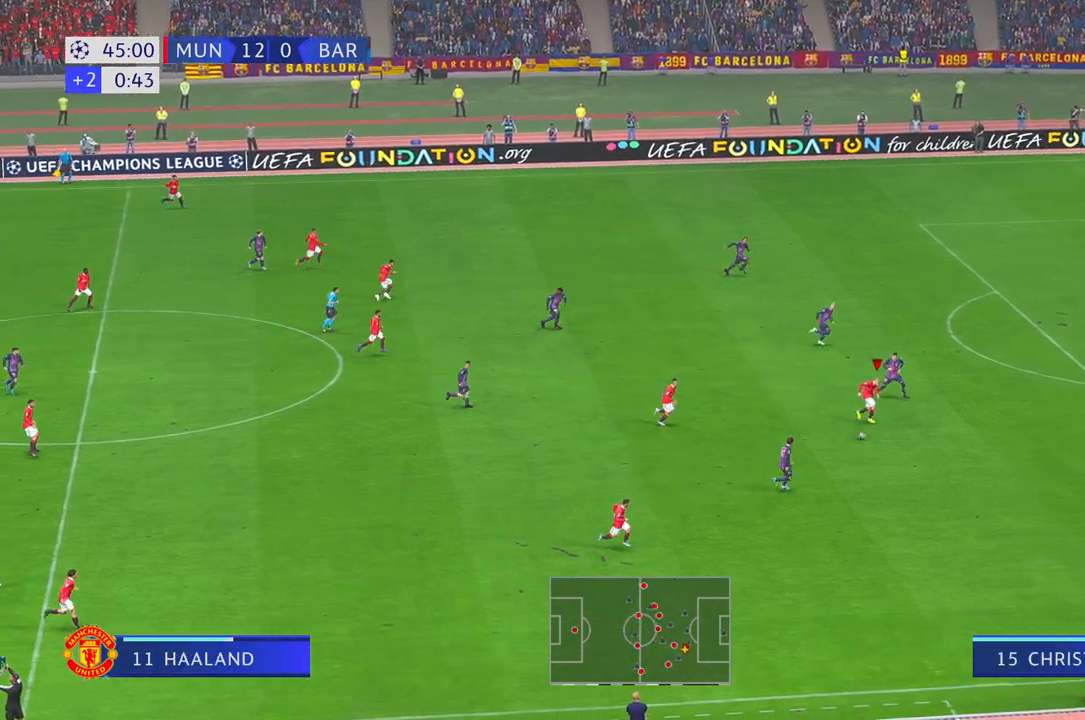
{"buttons": ["L1"], "left_stick": "right", "right_stick": "center", "events": [[50, "R2", "up"], [283, "R2", "down"], [500, "L1", "down"], [500, "R2", "up"]]}
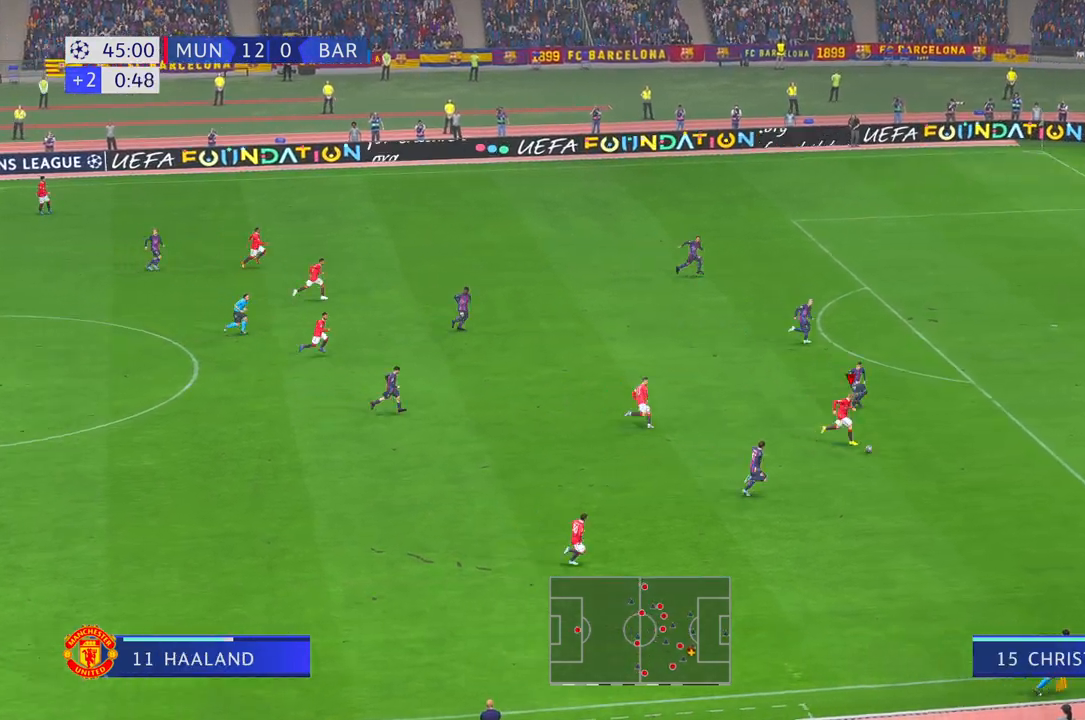
{"buttons": [], "left_stick": "up", "right_stick": "center", "events": [[17, "A", "down"], [17, "left_stick", "up"], [50, "R2", "down"], [100, "R2", "up"], [117, "L1", "up"], [133, "A", "up"], [150, "R2", "down"], [200, "R2", "up"]]}
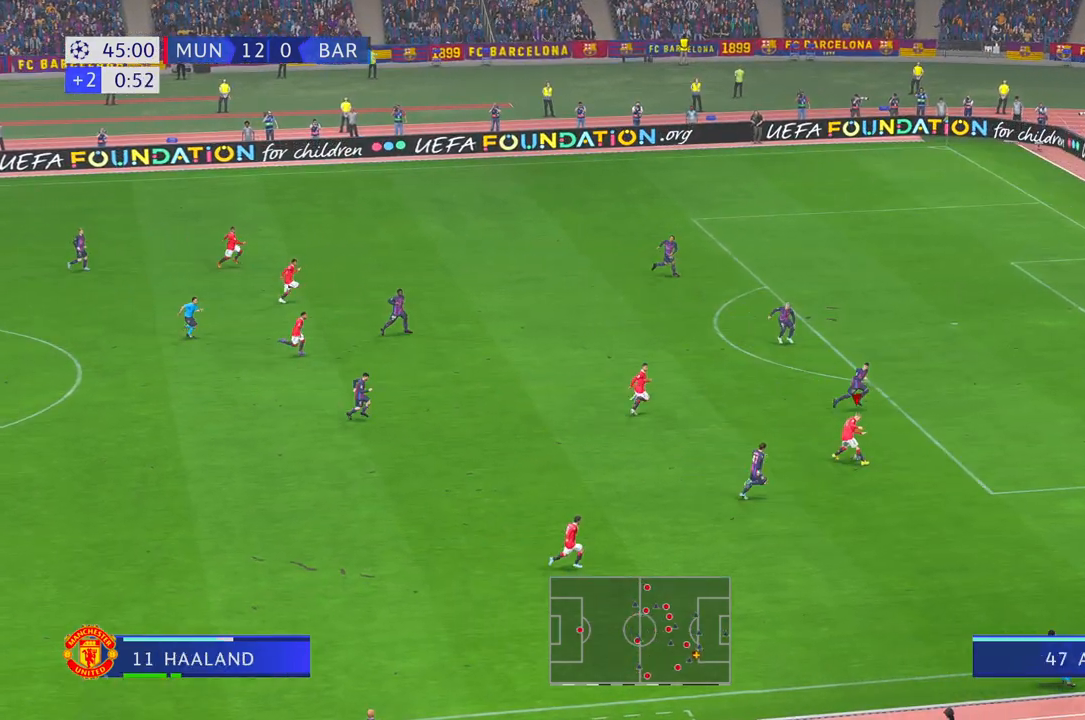
{"buttons": [], "left_stick": "up", "right_stick": "center", "events": [[333, "R2", "down"], [467, "R2", "up"]]}
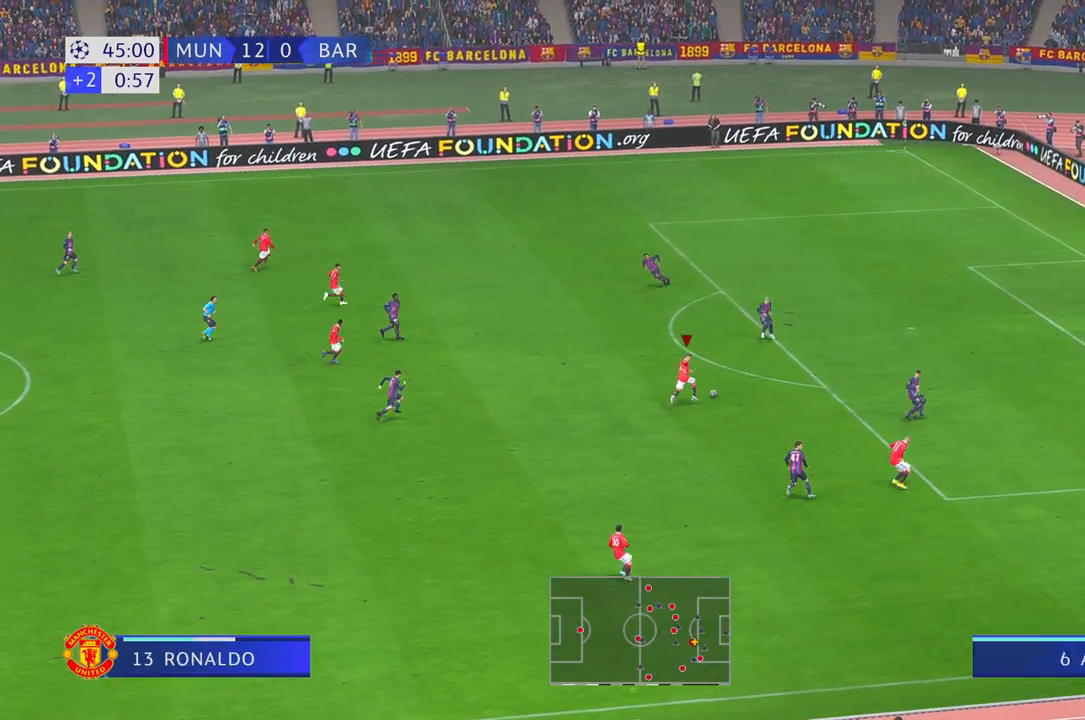
{"buttons": ["R2"], "left_stick": "up", "right_stick": "center", "events": [[17, "R2", "down"]]}
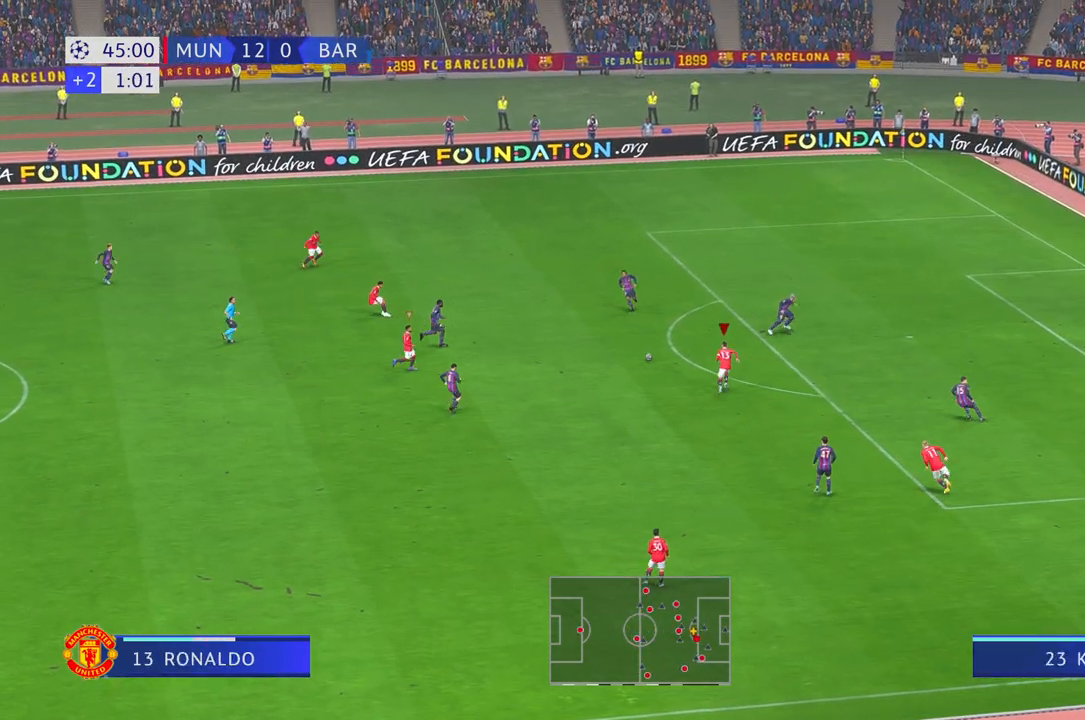
{"buttons": ["R2"], "left_stick": "up-right", "right_stick": "center", "events": [[233, "left_stick", "right"], [450, "left_stick", "up-right"]]}
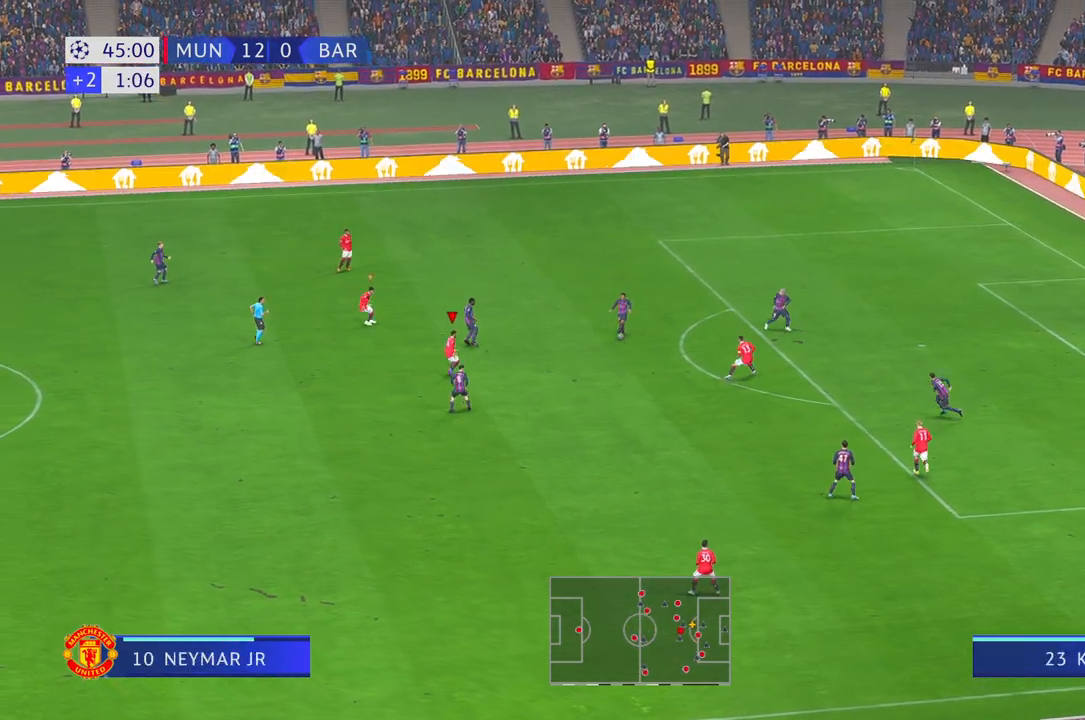
{"buttons": ["R2"], "left_stick": "right", "right_stick": "center", "events": [[67, "left_stick", "center"], [383, "left_stick", "right"]]}
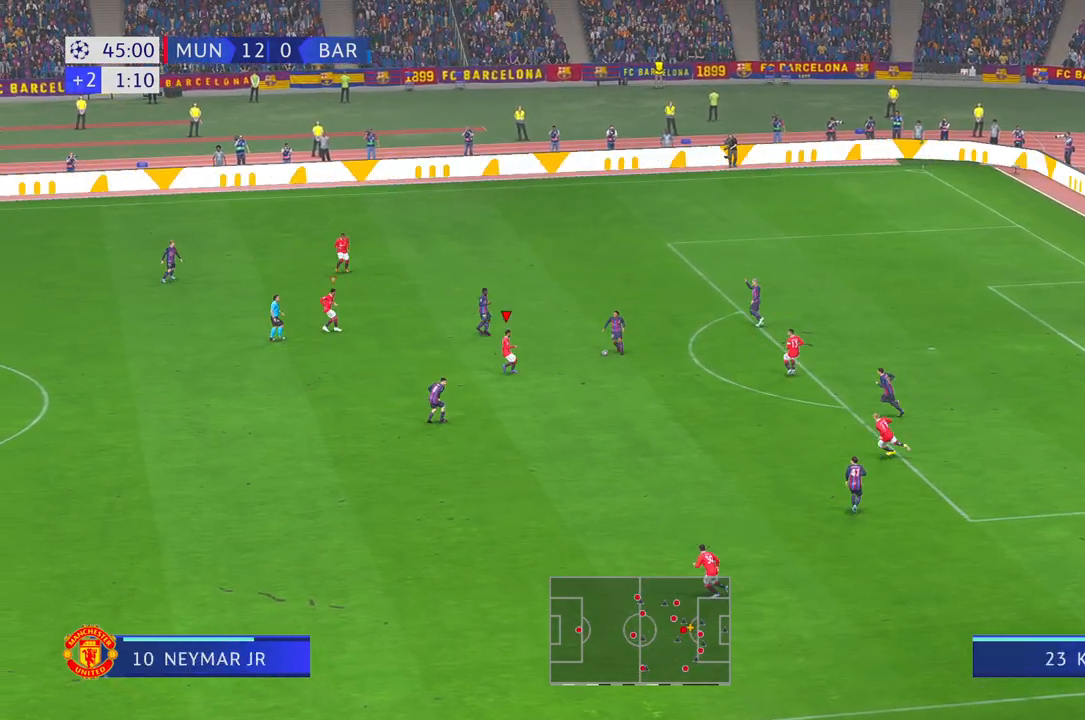
{"buttons": ["R2"], "left_stick": "up-right", "right_stick": "center", "events": [[233, "left_stick", "up-right"], [367, "A", "down"], [467, "A", "up"]]}
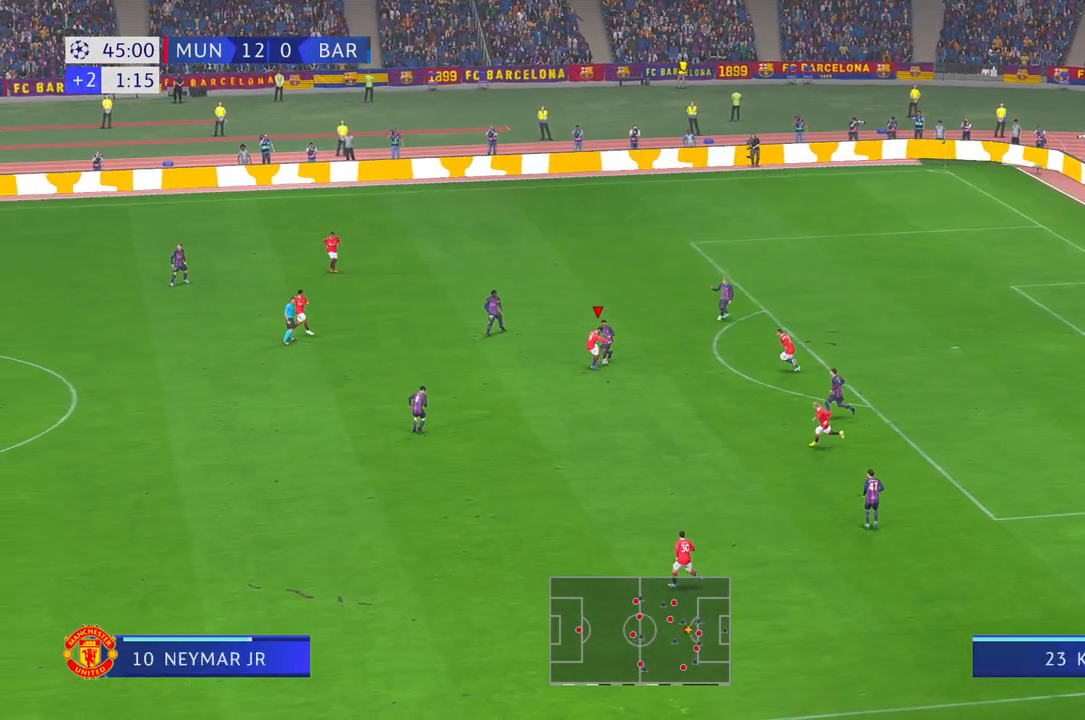
{"buttons": ["R2"], "left_stick": "right", "right_stick": "center", "events": [[133, "left_stick", "right"]]}
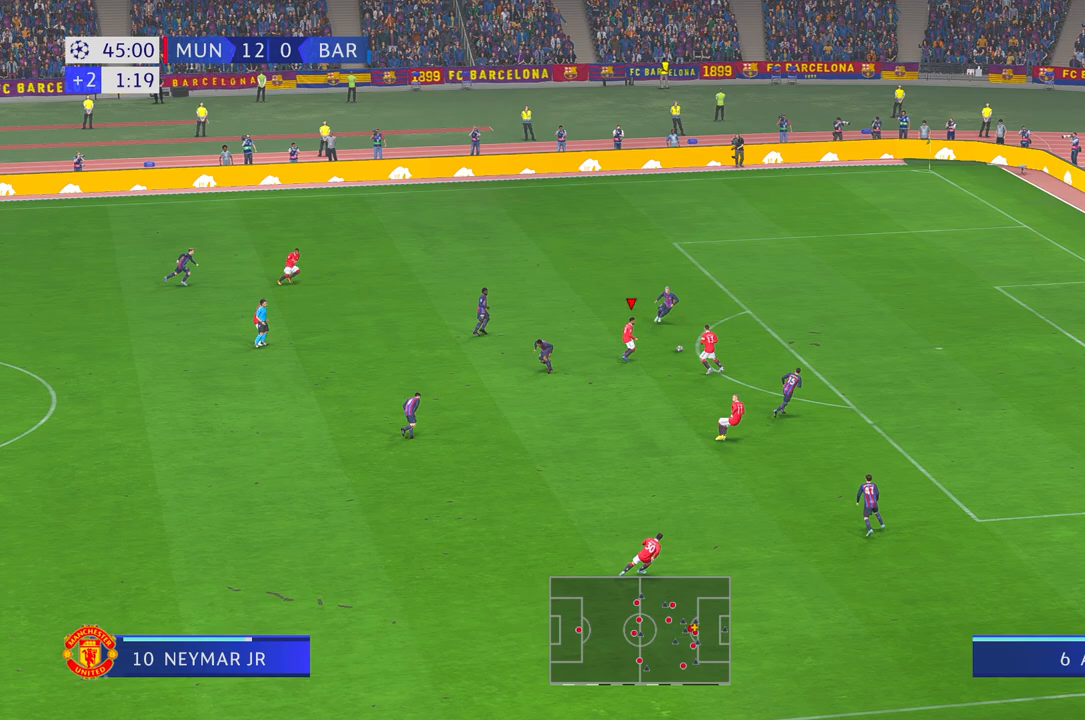
{"buttons": ["R2"], "left_stick": "right", "right_stick": "center", "events": []}
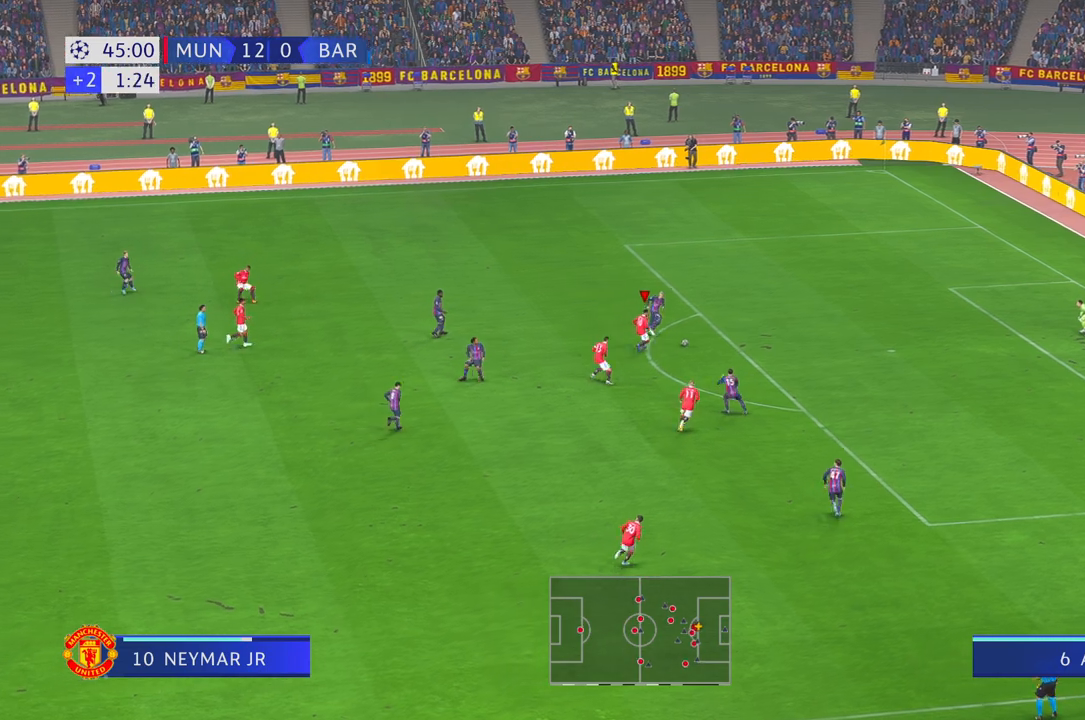
{"buttons": ["R2"], "left_stick": "right", "right_stick": "center", "events": []}
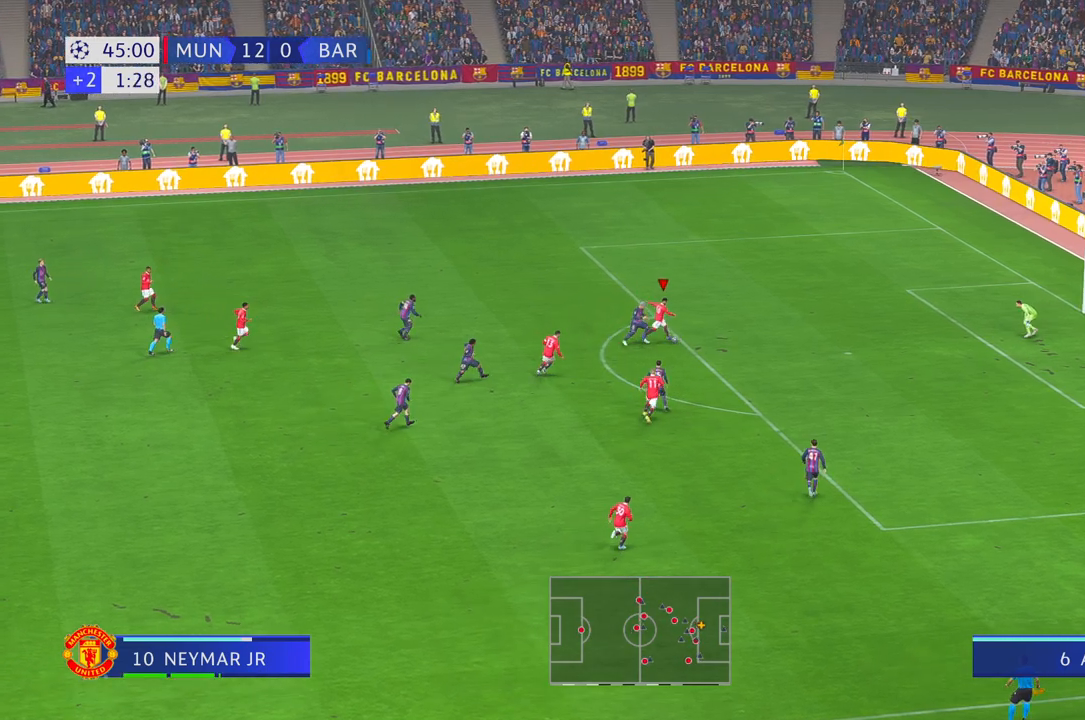
{"buttons": ["R2"], "left_stick": "right", "right_stick": "center", "events": []}
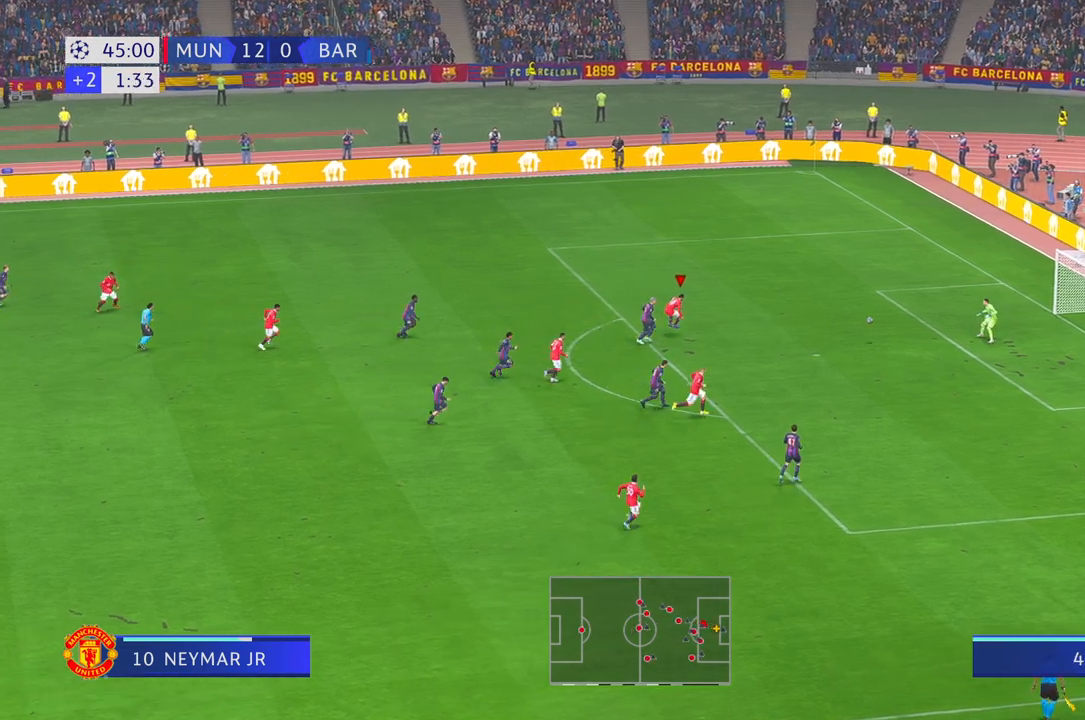
{"buttons": ["R2"], "left_stick": "right", "right_stick": "center", "events": []}
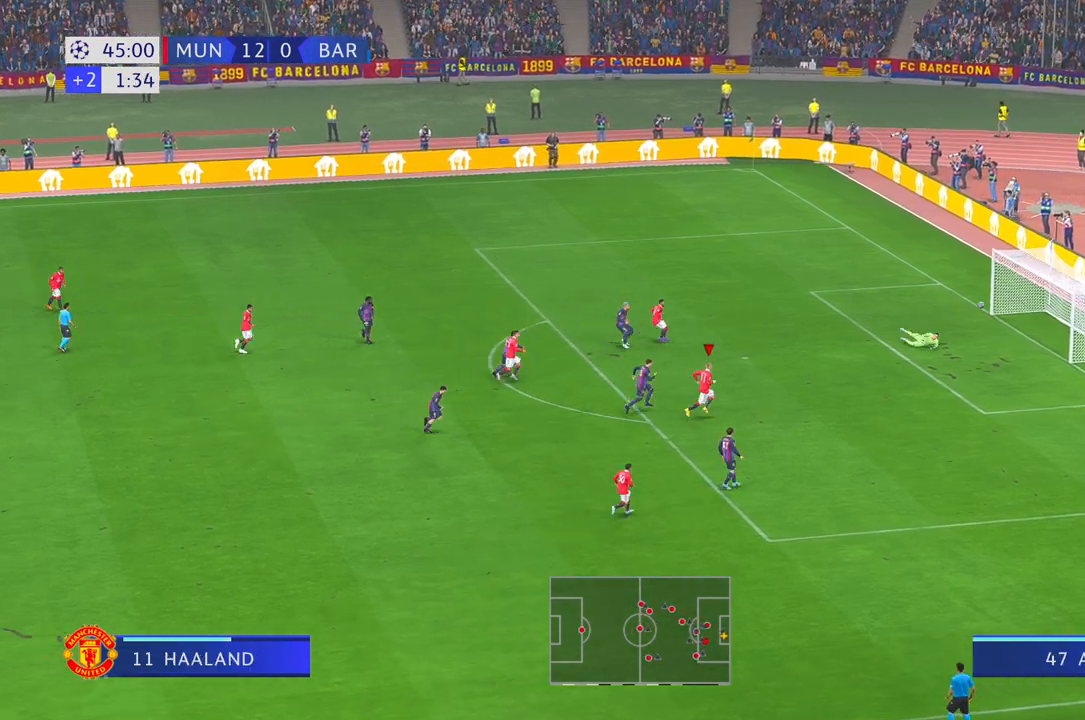
{"buttons": ["R2"], "left_stick": "right", "right_stick": "center", "events": []}
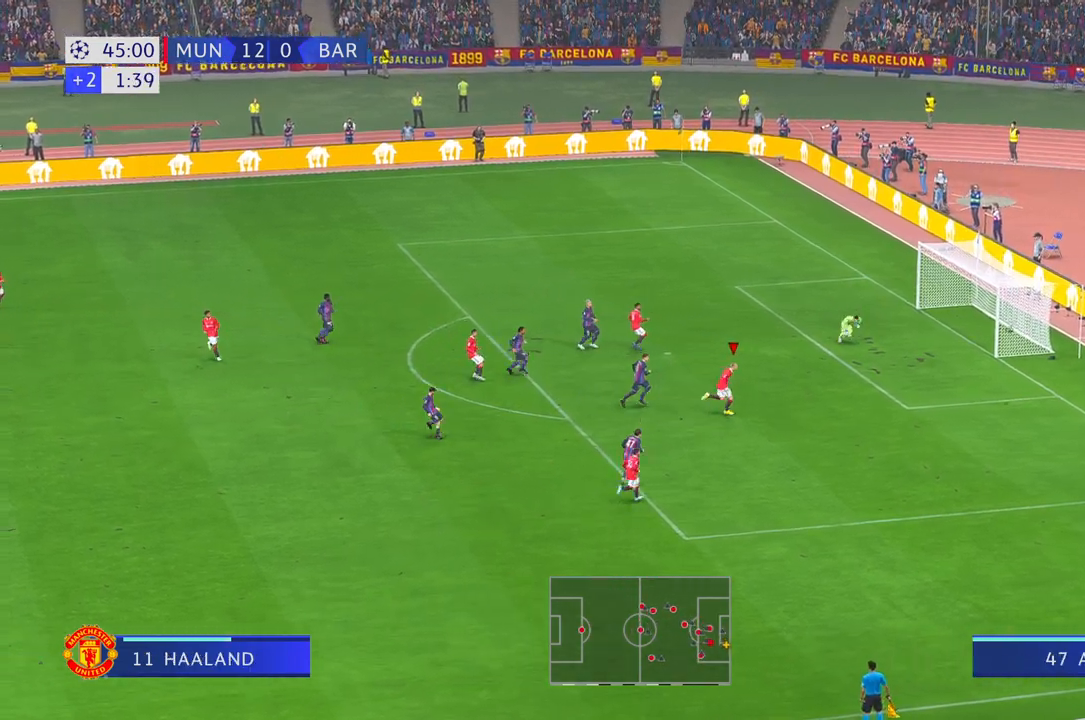
{"buttons": [], "left_stick": "down", "right_stick": "center", "events": [[83, "left_stick", "down-right"], [300, "R2", "up"], [483, "left_stick", "down"]]}
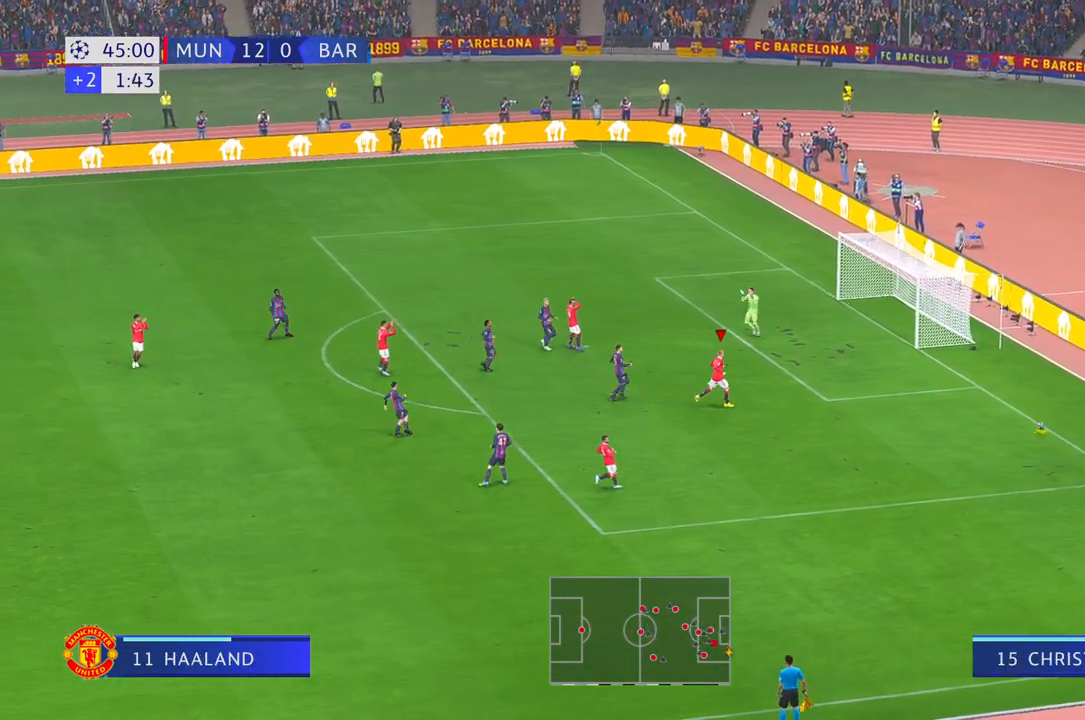
{"buttons": [], "left_stick": "center", "right_stick": "center", "events": [[317, "left_stick", "center"]]}
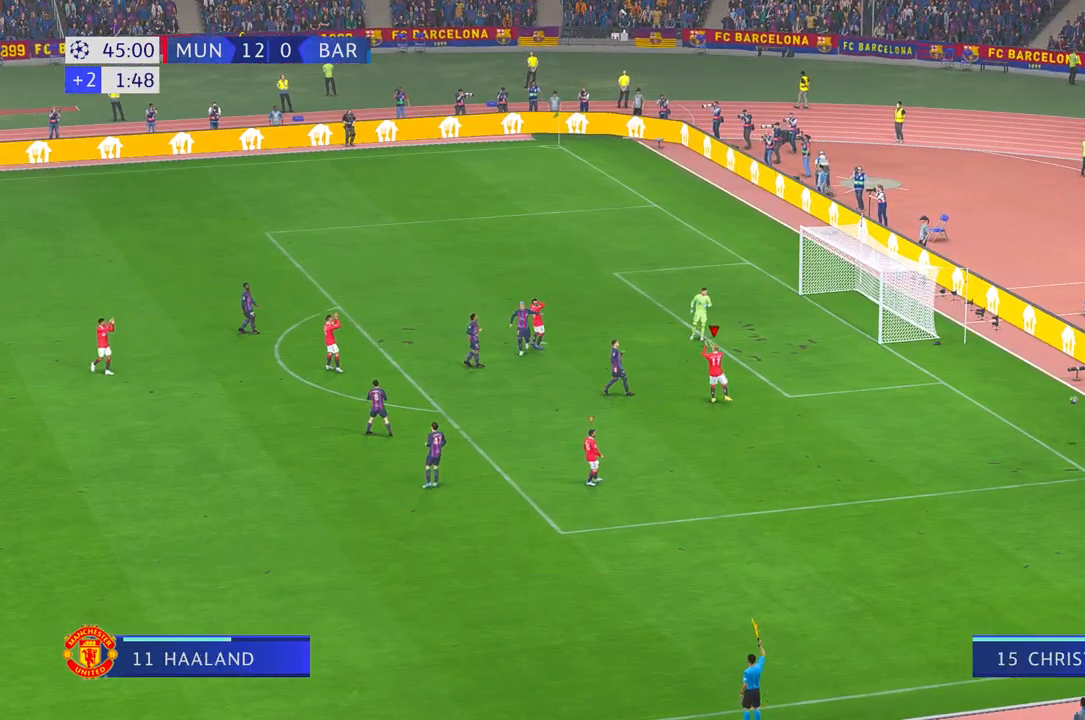
{"buttons": [], "left_stick": "center", "right_stick": "center", "events": []}
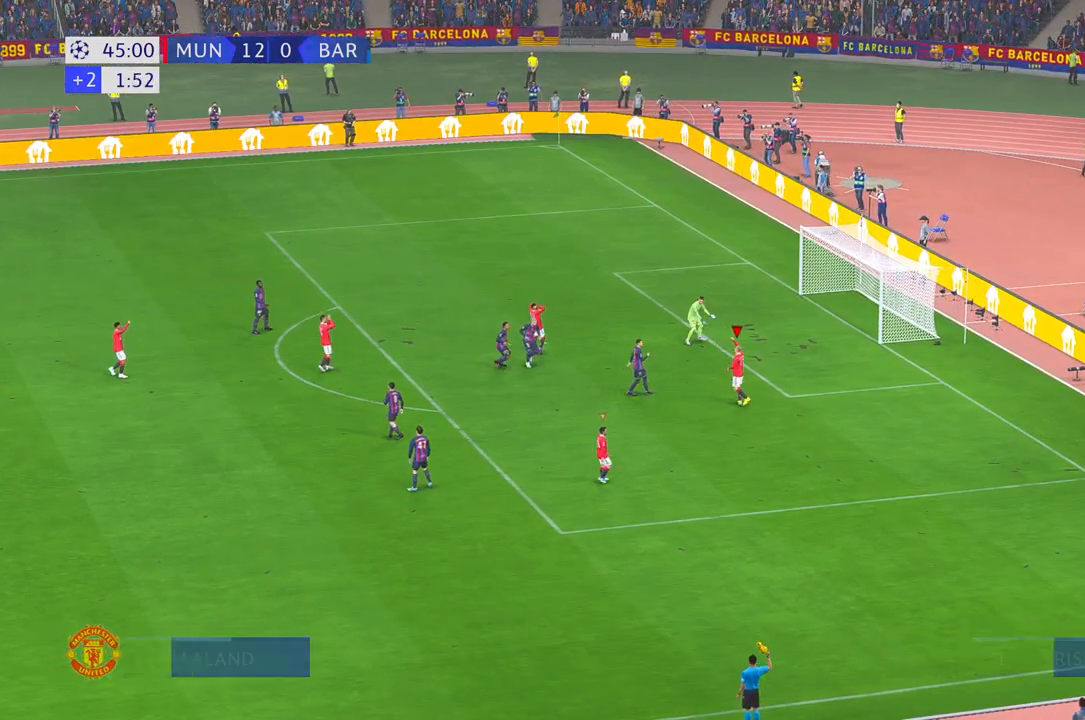
{"buttons": [], "left_stick": "center", "right_stick": "center", "events": []}